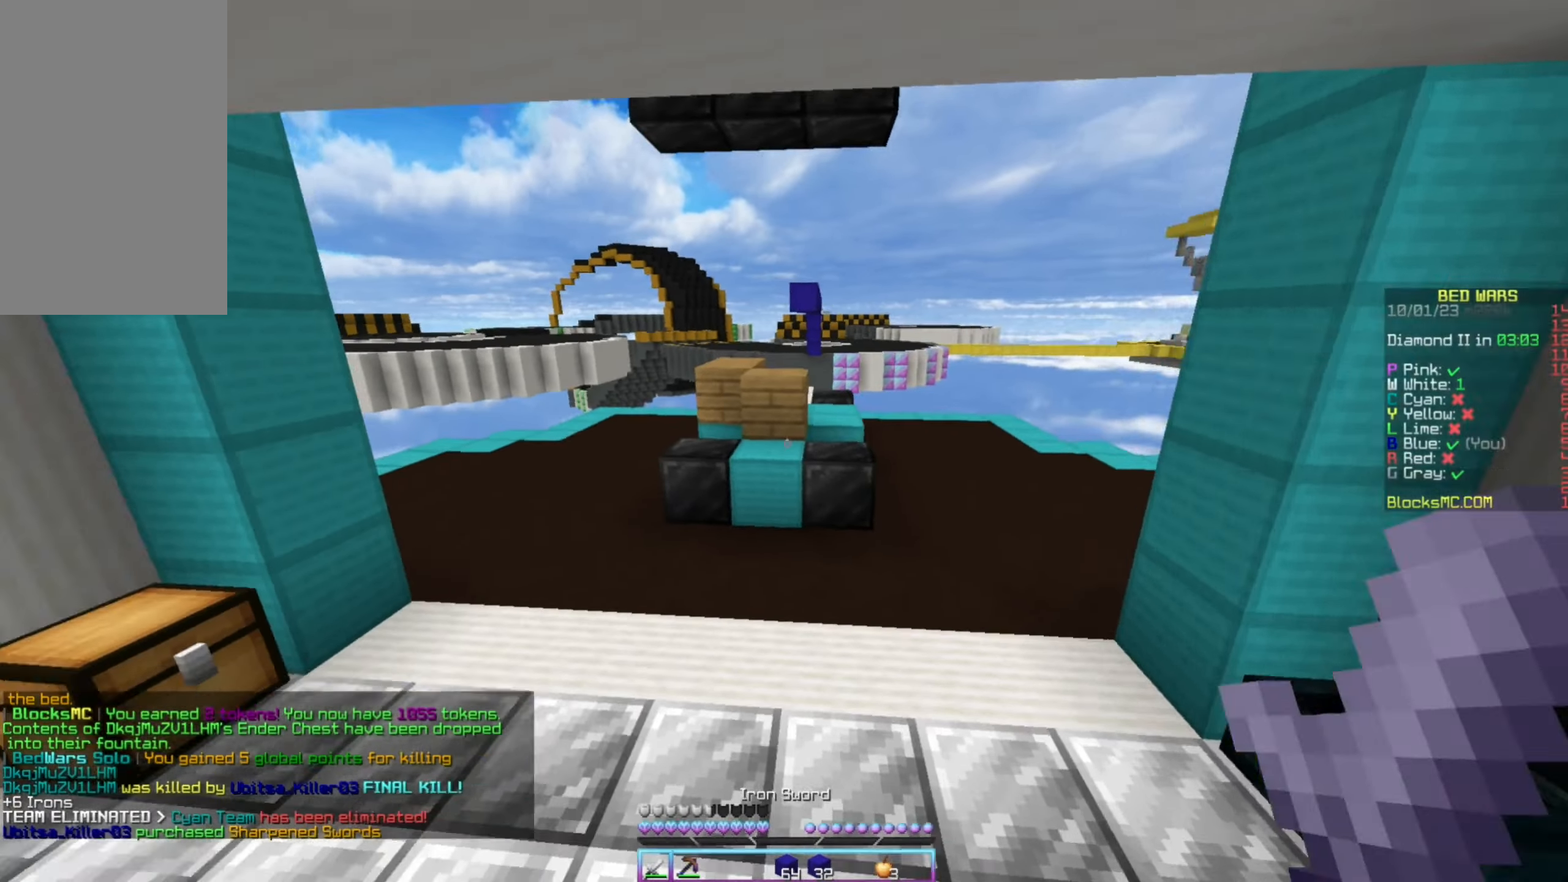
Gameplay with keyboard and mouse; each line is a JSON object with the keys and mouse buttons held at the frame after it. "events" lists presses ("down") and releases ("up") of "down", "left", "right", "up", "mouse_left" and "mouse_right" between this image and that frame as [ms after this image, input, new state], when the widget could be followed in between. "mouse_left", "mouse_right" = the "left", "right" buttons of the "mouse" list. No other keys are recorded. Fast repeated clicks can show as one long hold. Mouse movement is not recorded.
{"keys": ["up"], "mouse": ["left"], "events": [[67, "left", "up"], [500, "mouse_left", "down"]]}
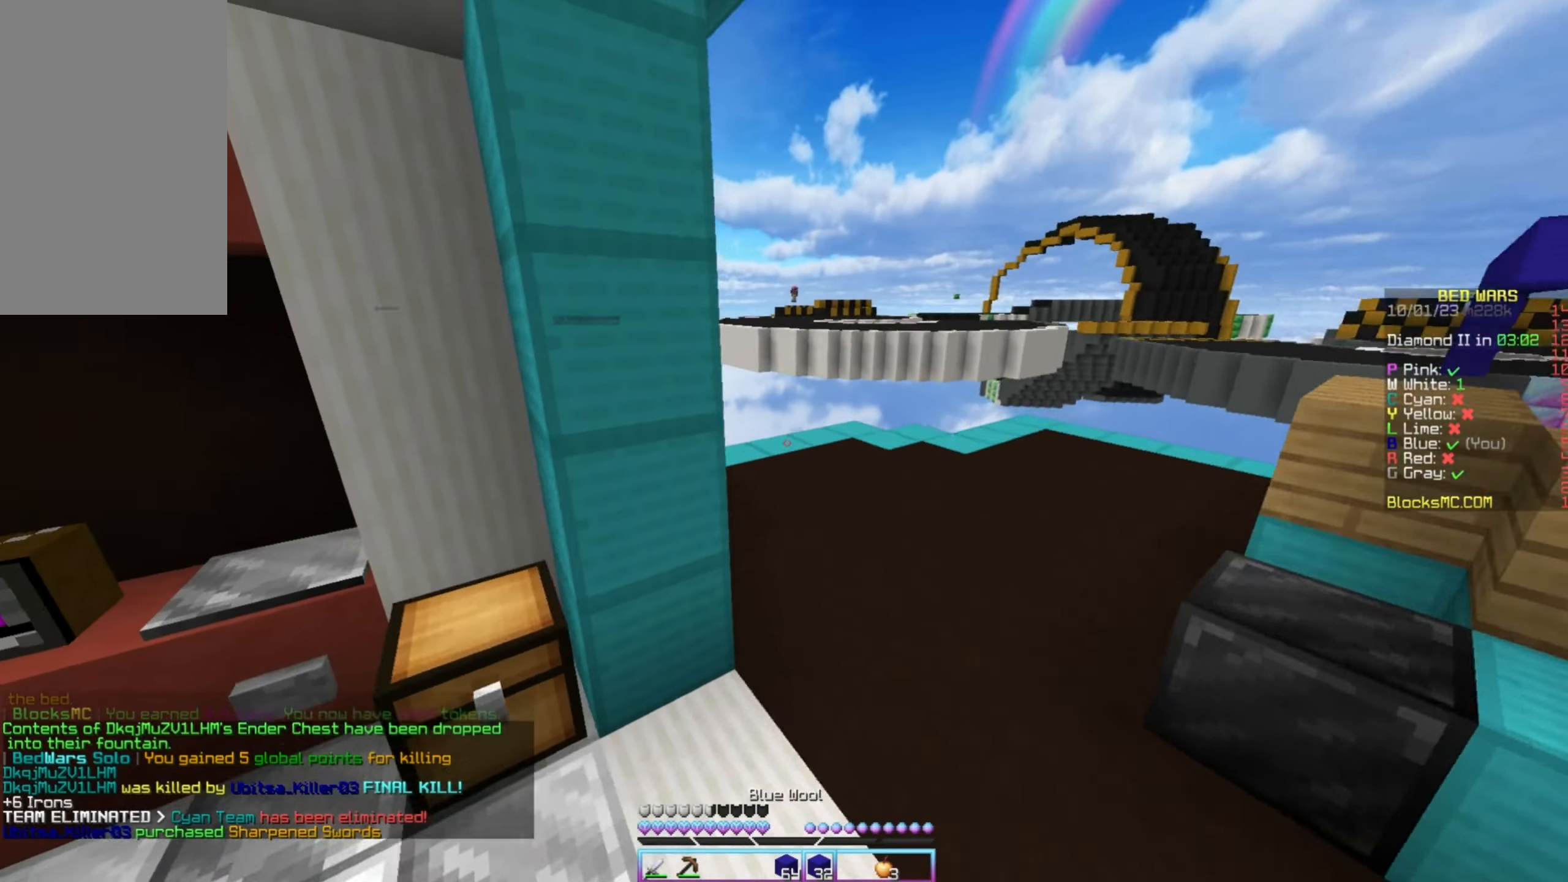
{"keys": ["up"], "mouse": [], "events": [[217, "mouse_left", "up"]]}
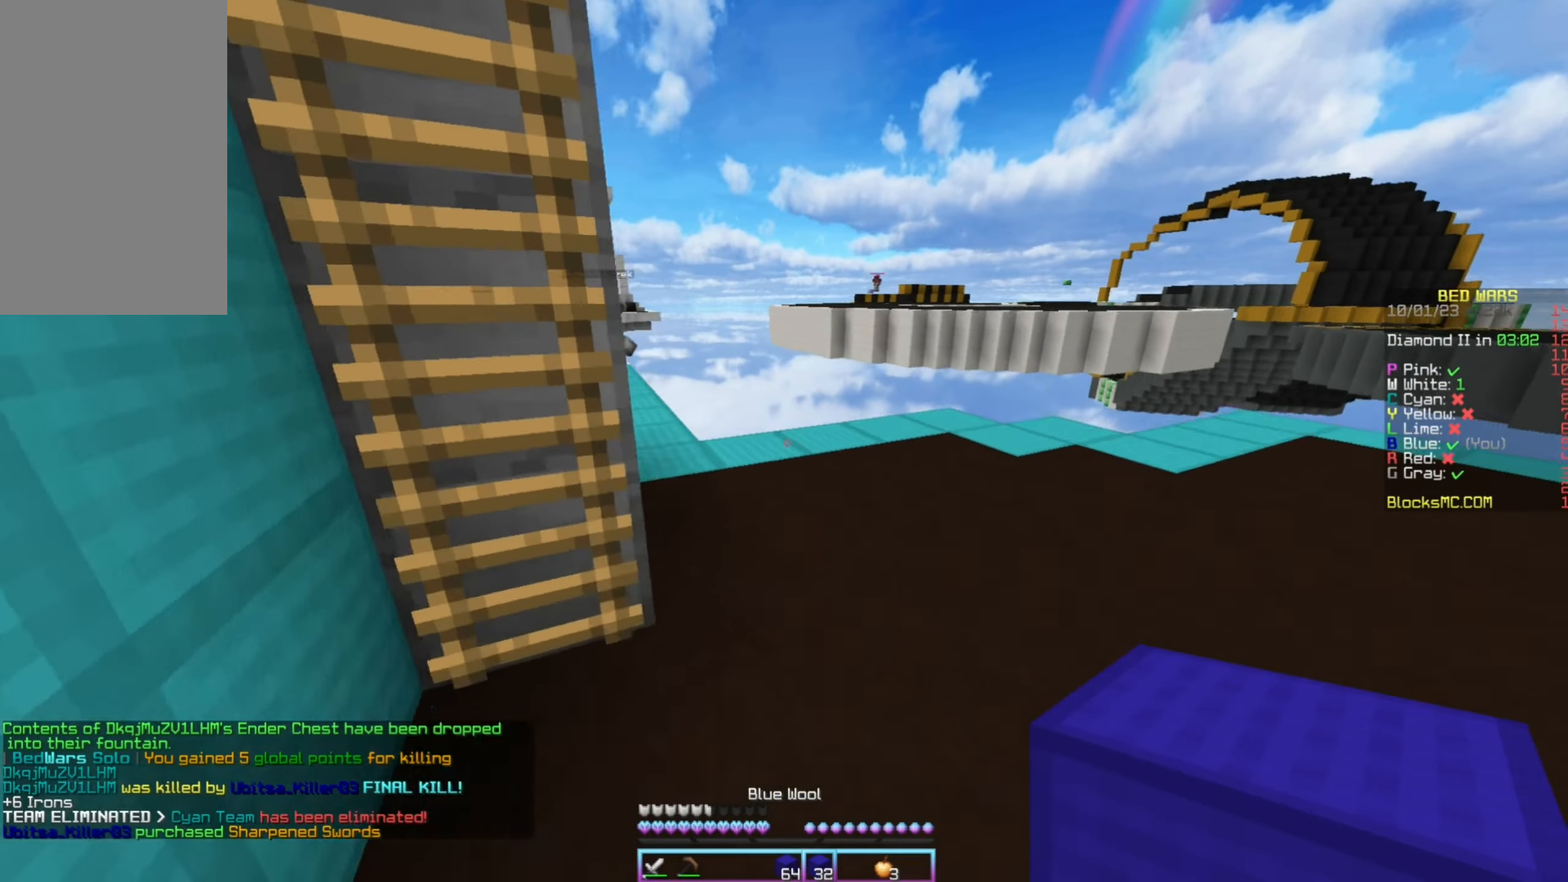
{"keys": ["up"], "mouse": [], "events": [[267, "right", "down"], [334, "right", "up"]]}
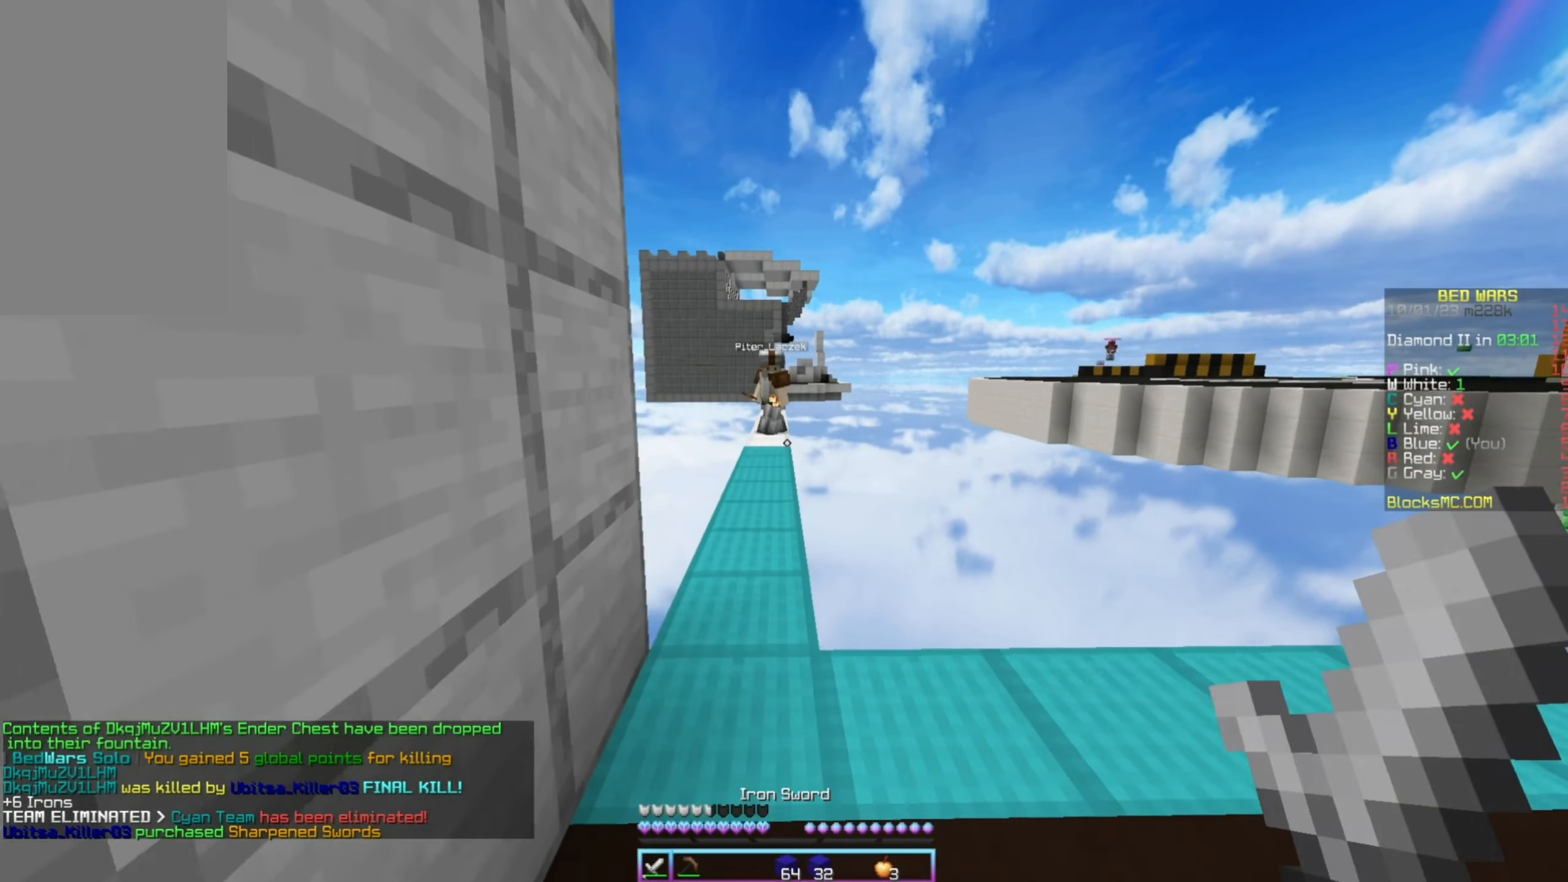
{"keys": ["up"], "mouse": [], "events": []}
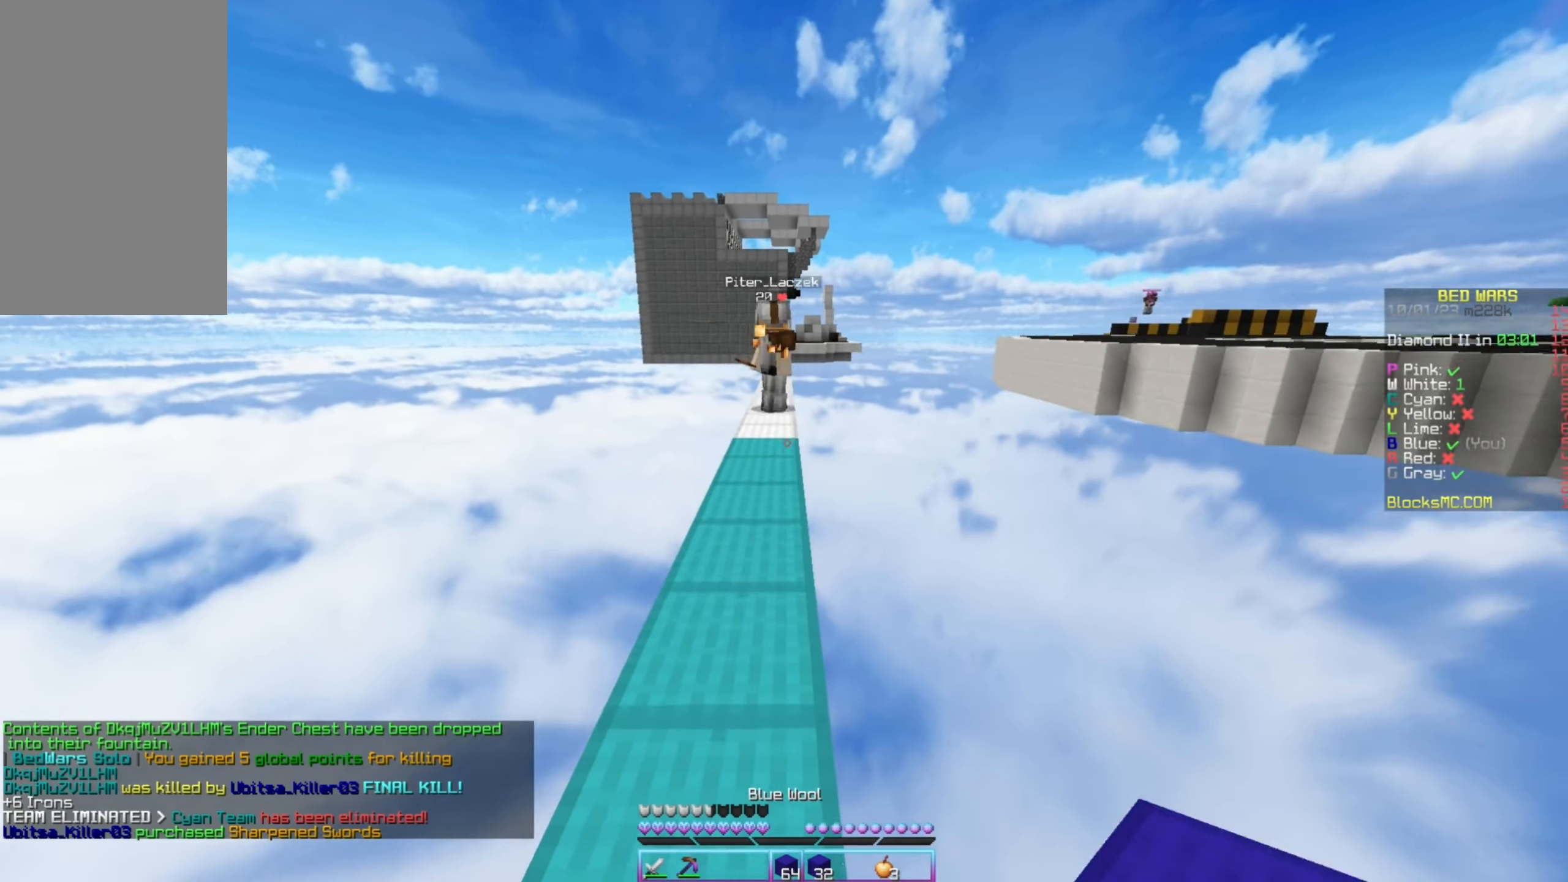
{"keys": ["up"], "mouse": [], "events": [[284, "left", "down"], [300, "mouse_right", "down"], [417, "left", "up"], [434, "mouse_right", "up"]]}
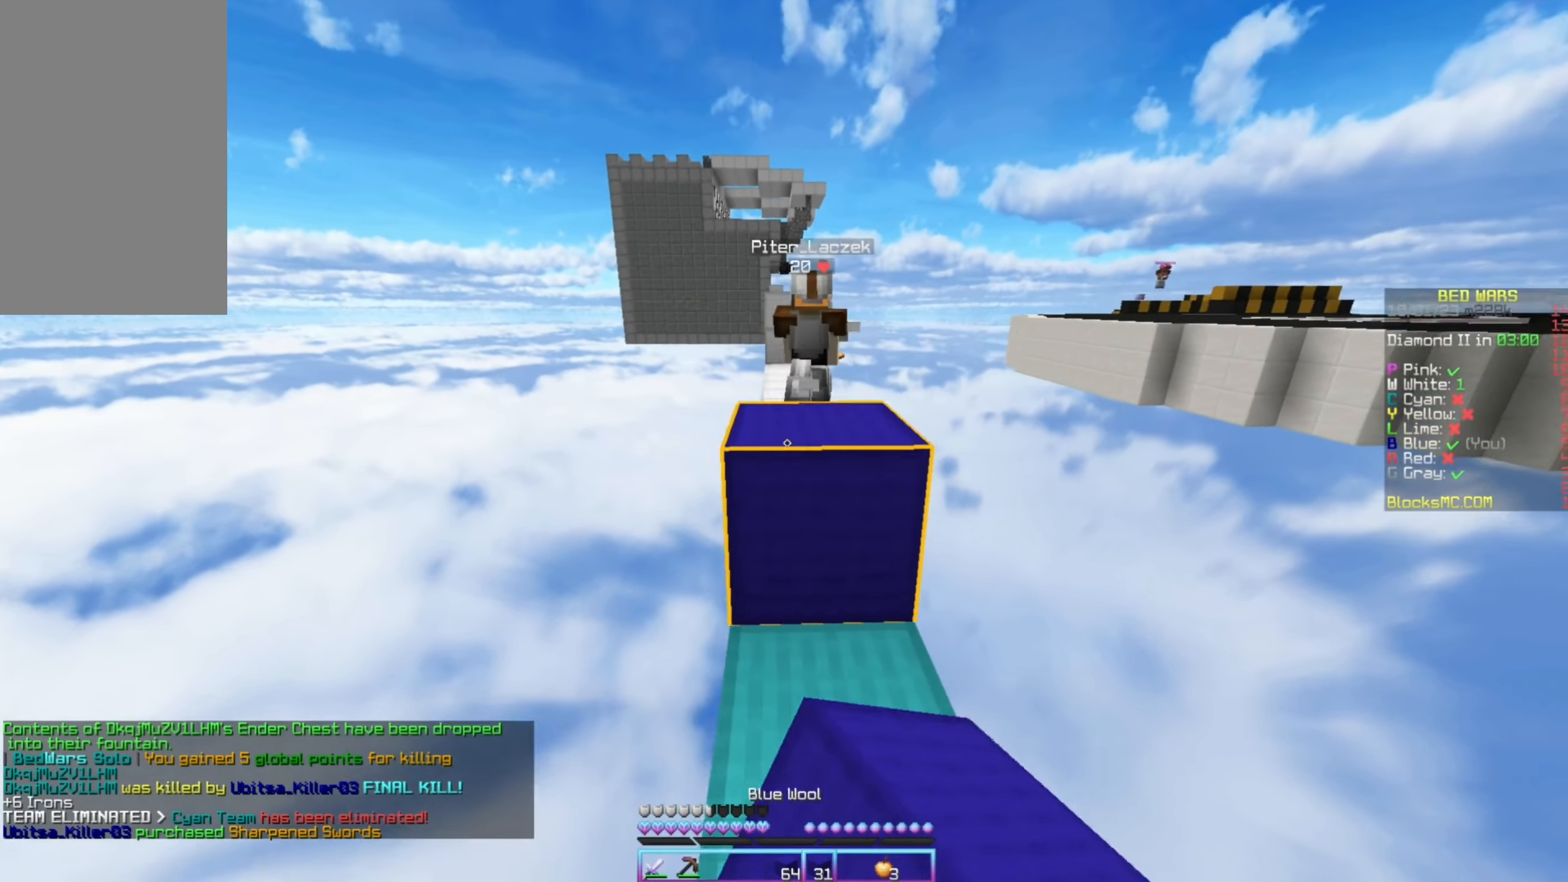
{"keys": ["up"], "mouse": [], "events": []}
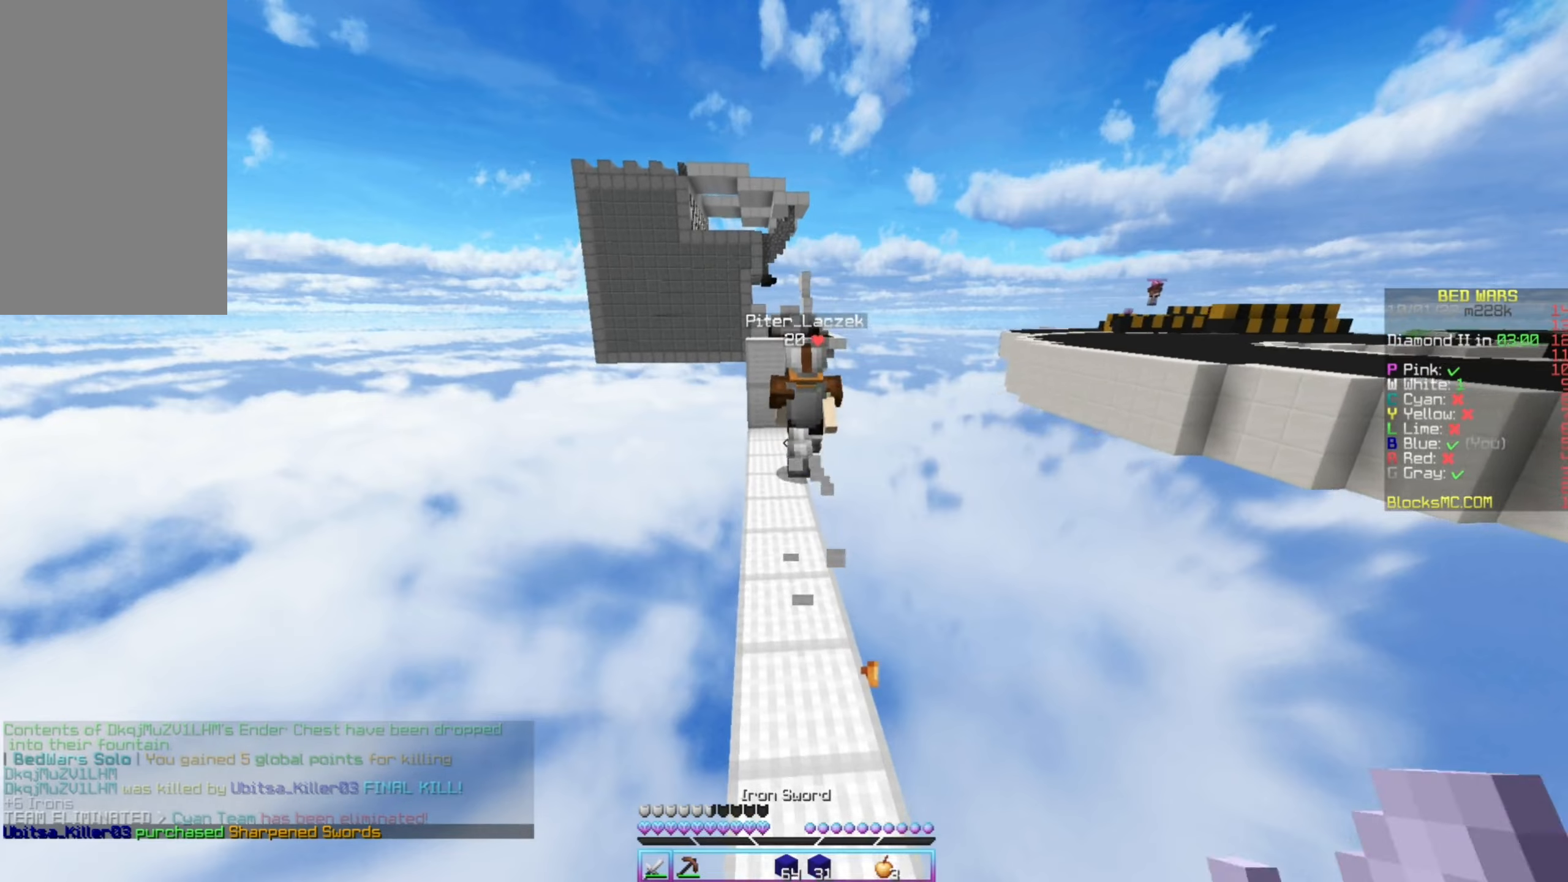
{"keys": ["up"], "mouse": [], "events": []}
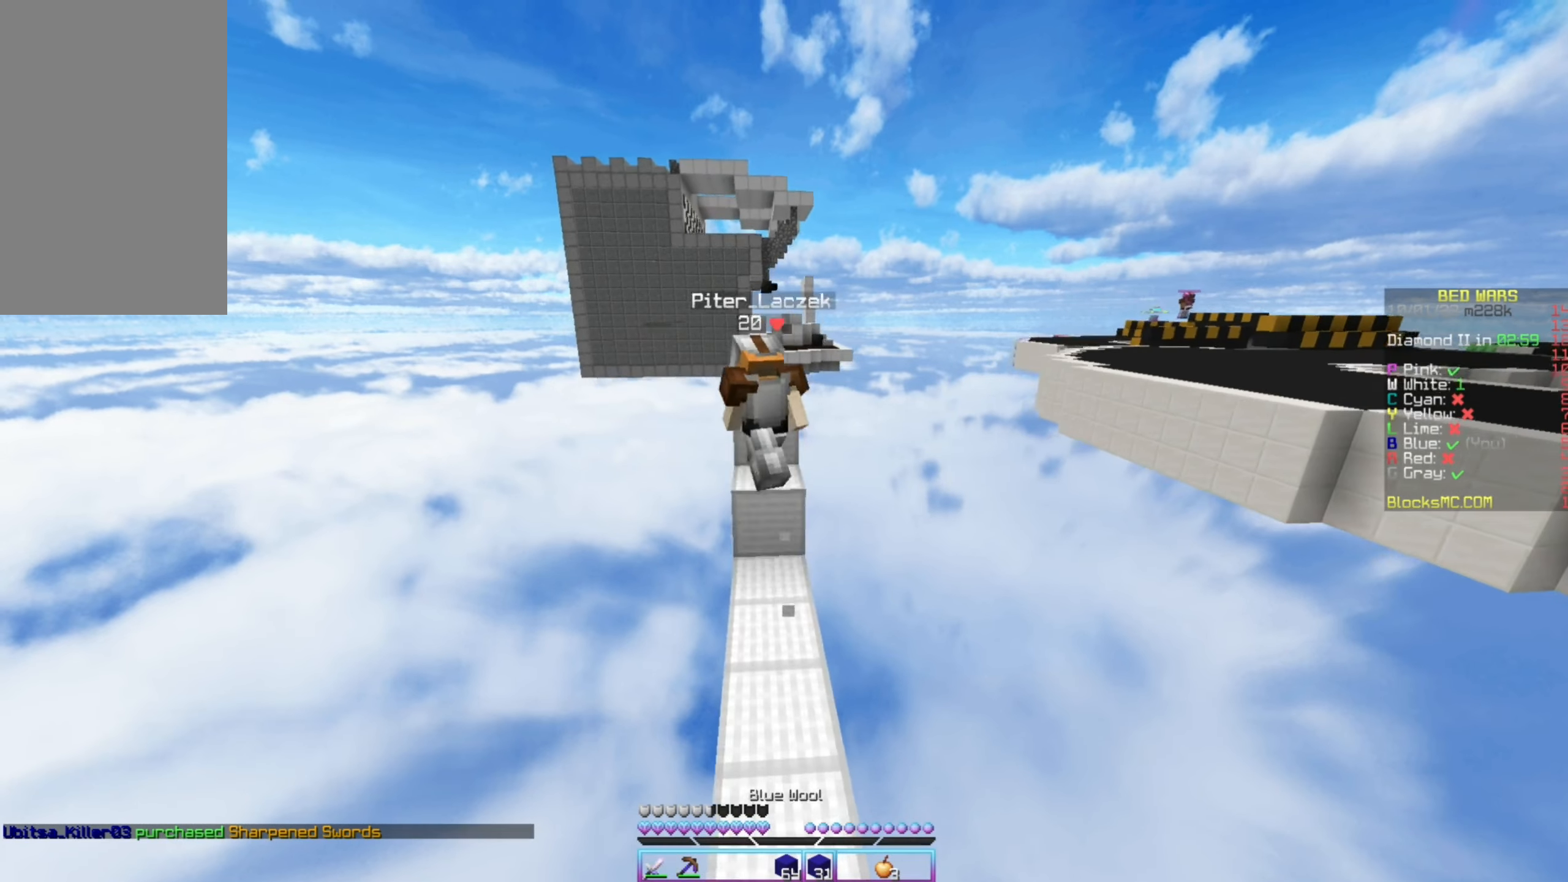
{"keys": ["up"], "mouse": [], "events": [[400, "mouse_right", "down"], [500, "mouse_right", "up"]]}
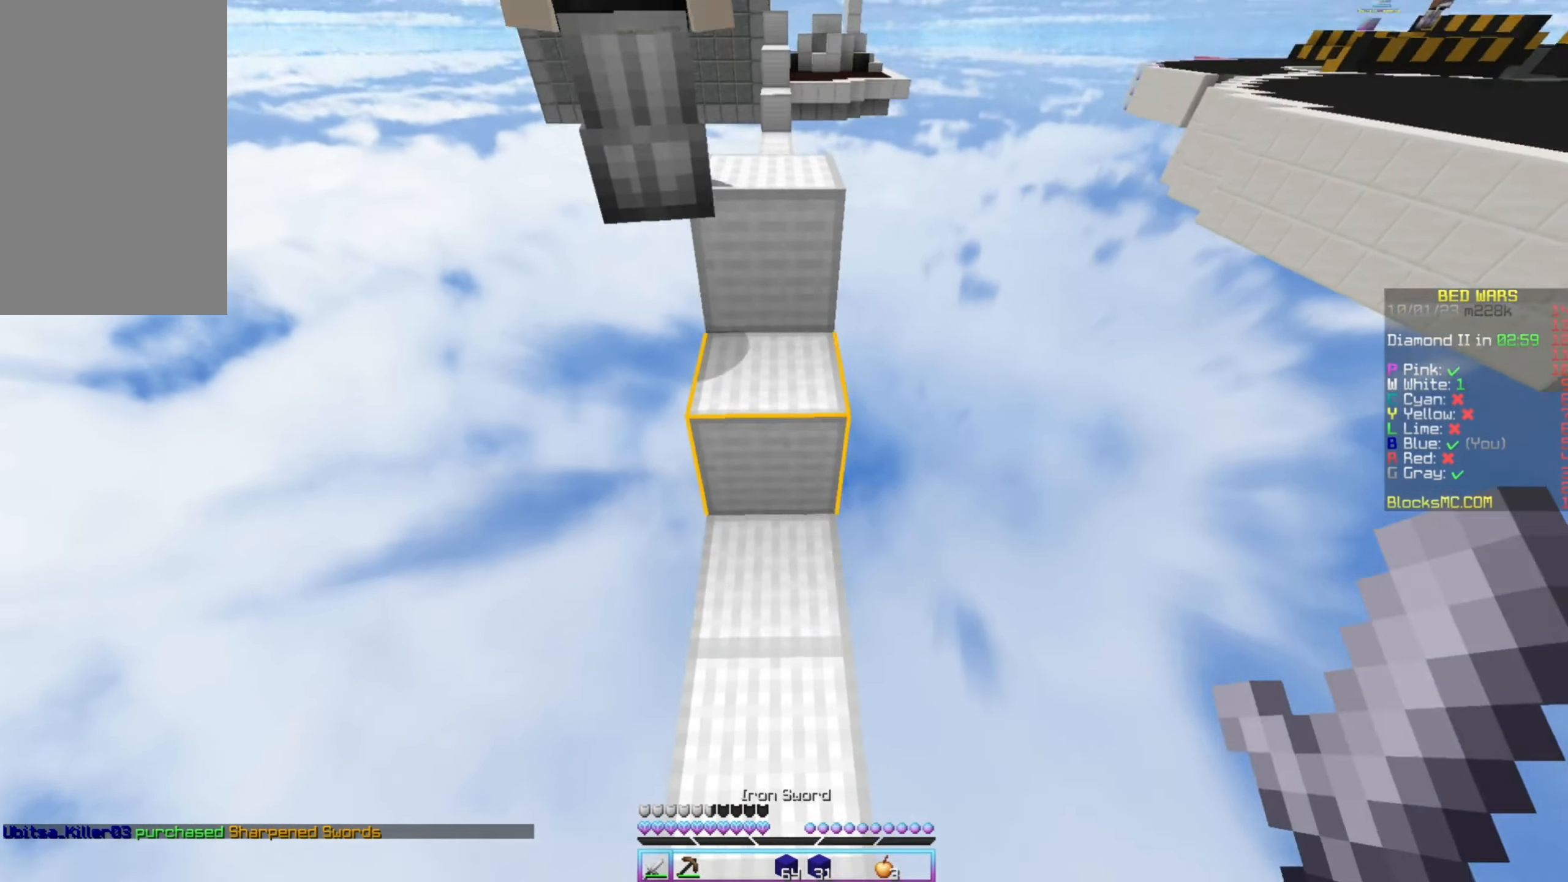
{"keys": ["right", "up"], "mouse": ["left"], "events": [[183, "mouse_left", "down"], [383, "mouse_left", "up"], [450, "mouse_left", "down"], [500, "right", "down"]]}
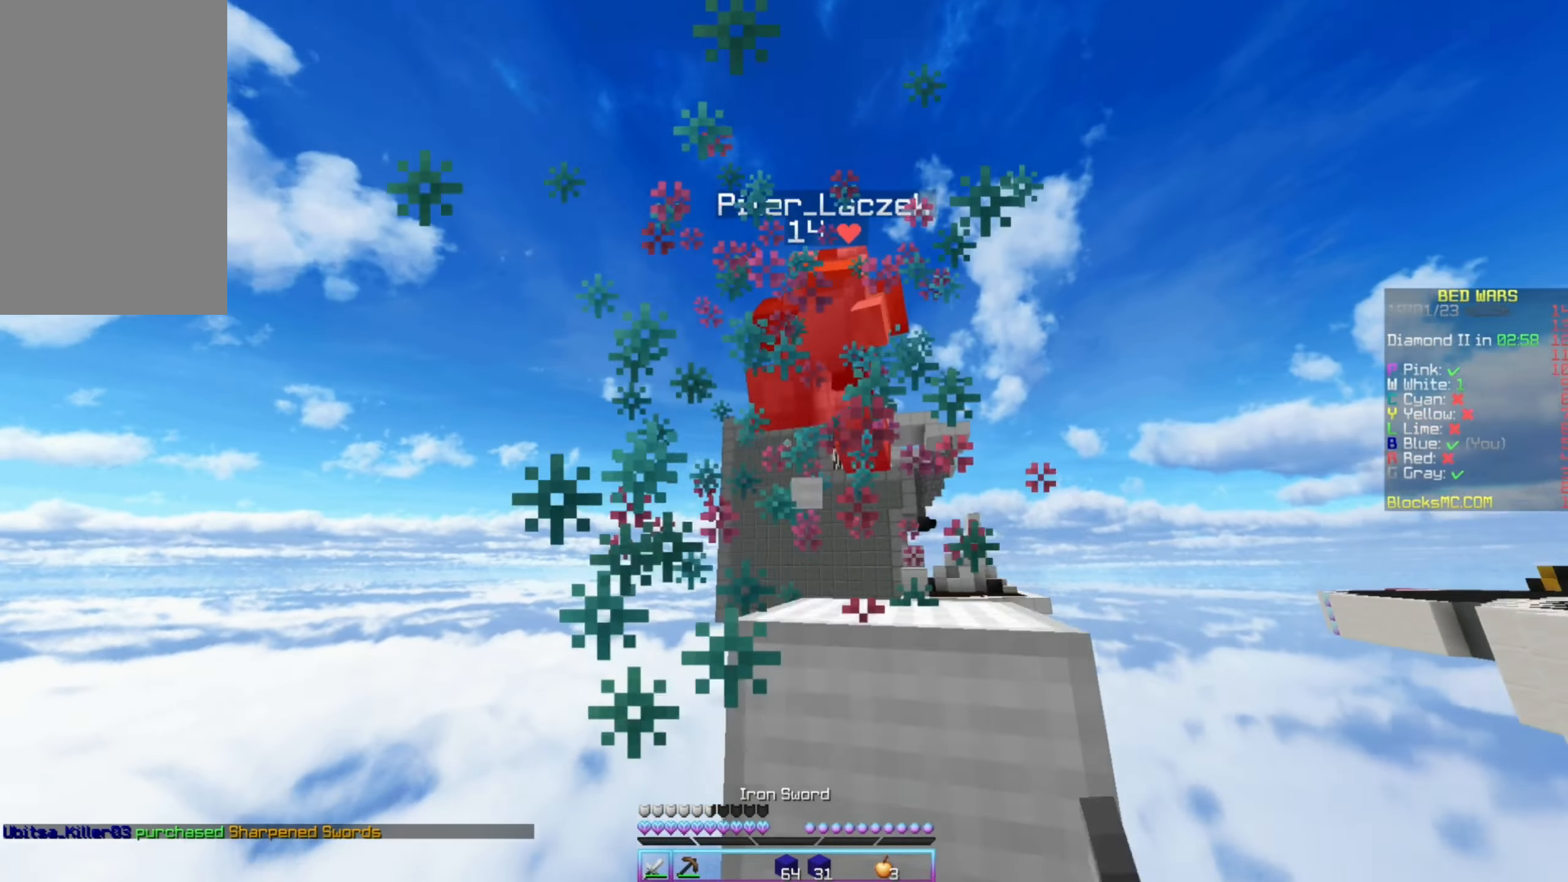
{"keys": ["up"], "mouse": [], "events": [[116, "mouse_left", "up"], [150, "mouse_left", "down"], [216, "right", "up"], [233, "mouse_left", "up"]]}
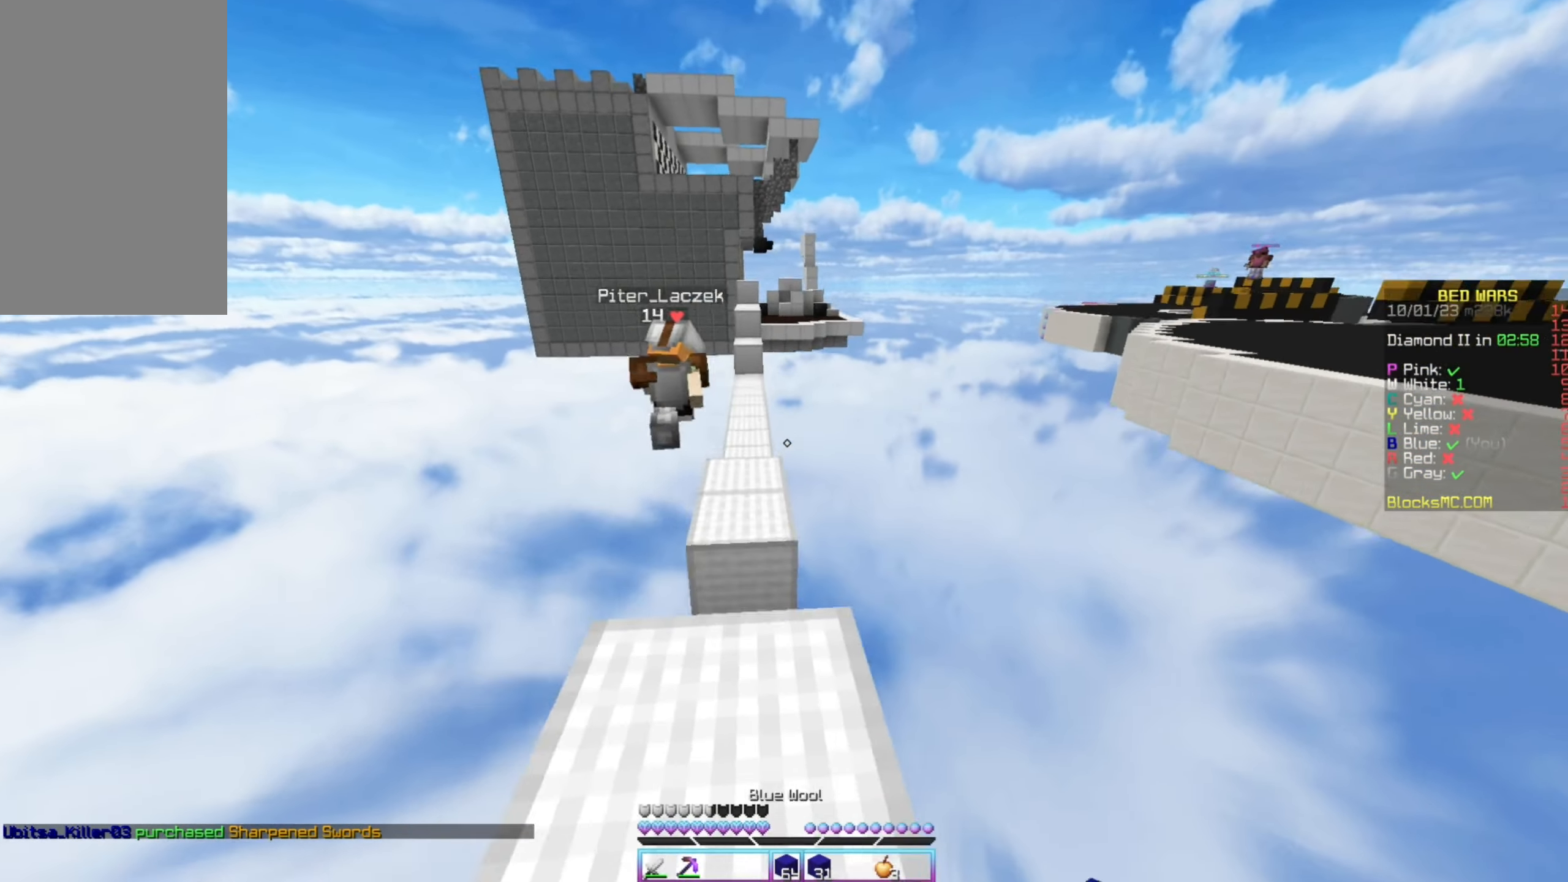
{"keys": ["up"], "mouse": [], "events": [[233, "mouse_left", "down"], [316, "mouse_left", "up"]]}
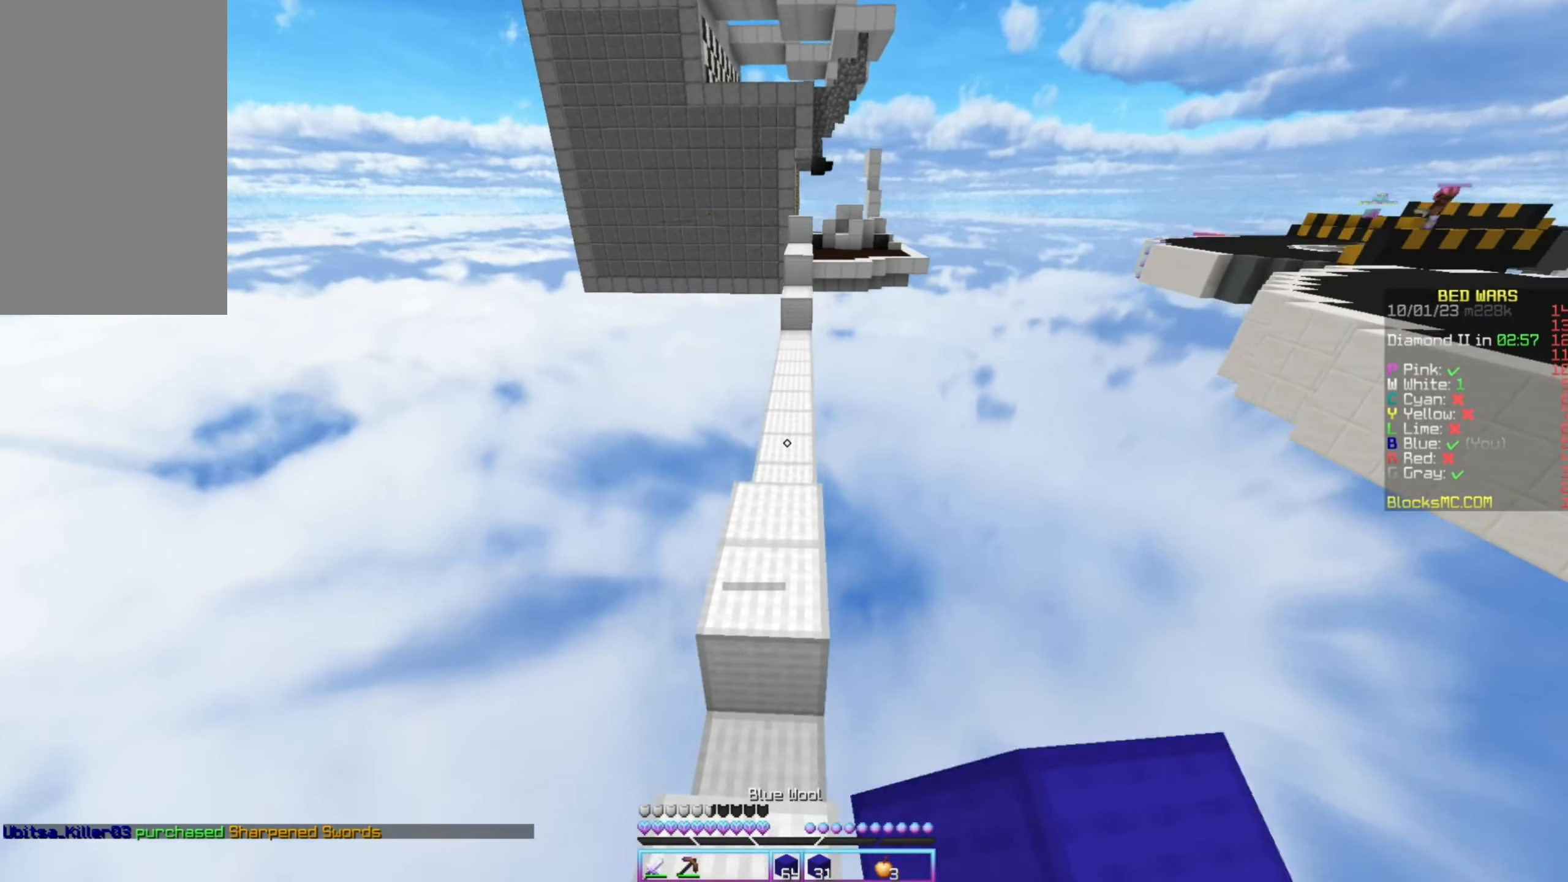
{"keys": ["up"], "mouse": [], "events": [[200, "mouse_left", "down"], [250, "mouse_left", "up"], [316, "mouse_left", "down"], [433, "mouse_left", "up"]]}
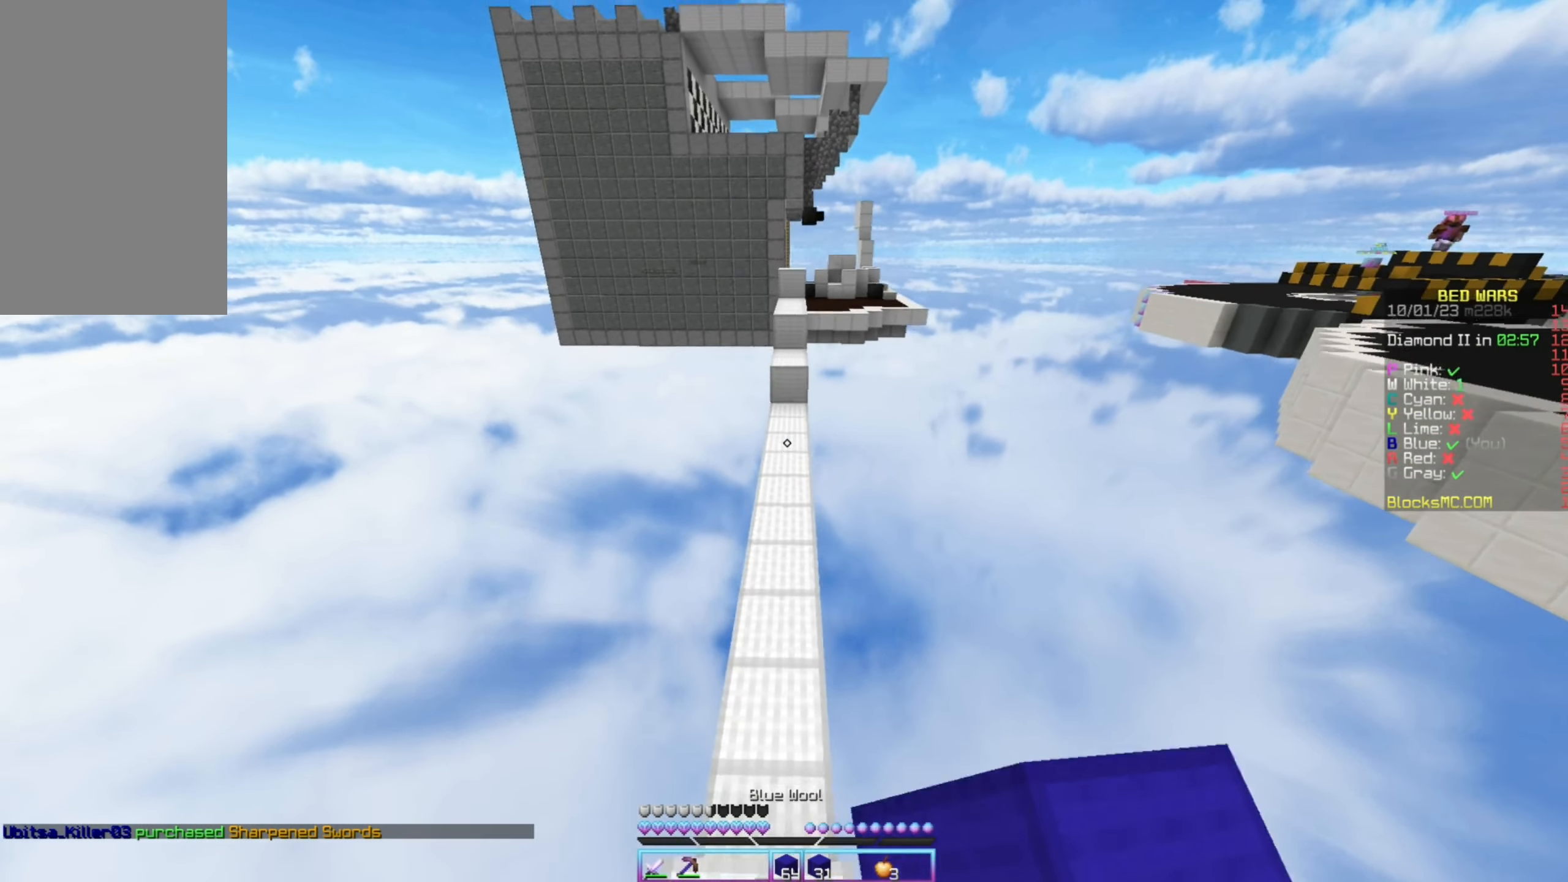
{"keys": ["up"], "mouse": [], "events": [[50, "mouse_left", "down"], [283, "mouse_left", "up"]]}
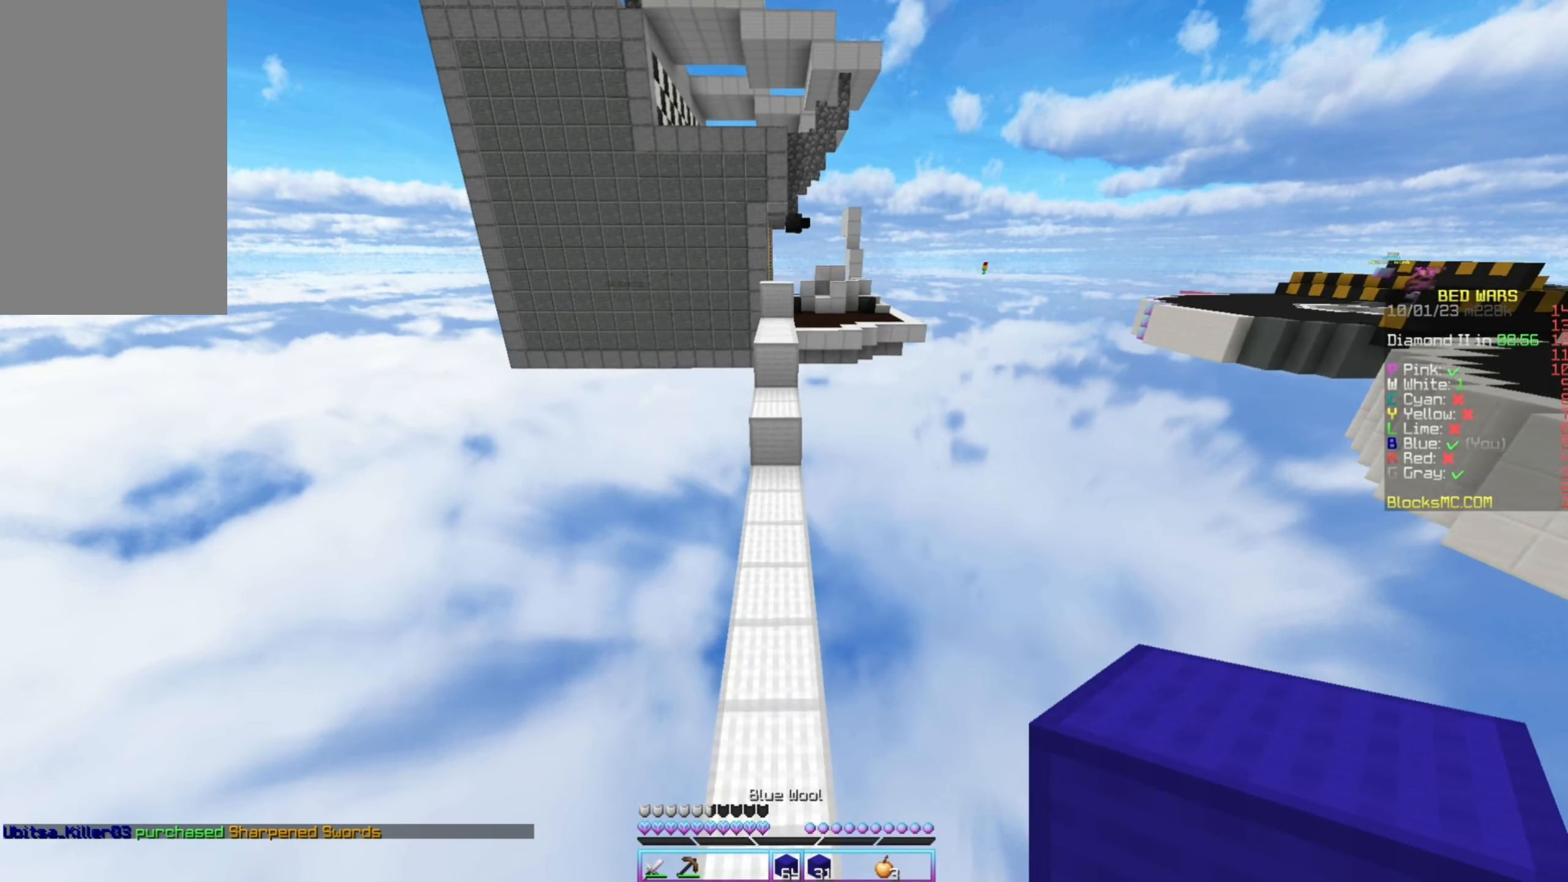
{"keys": ["up"], "mouse": ["left"], "events": [[66, "mouse_left", "down"], [150, "mouse_left", "up"], [200, "mouse_left", "down"]]}
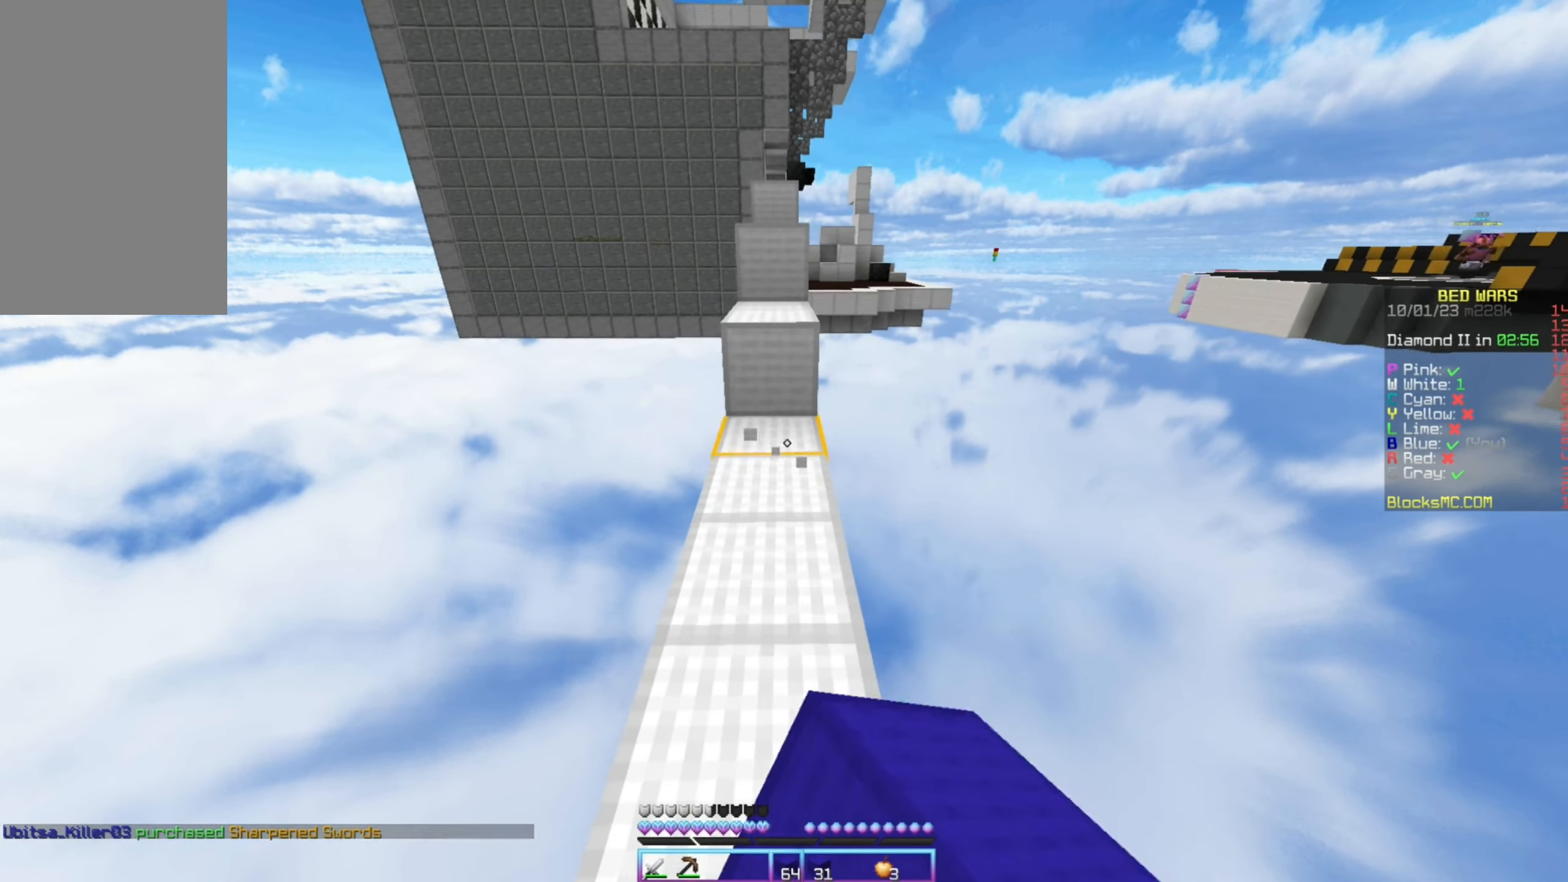
{"keys": ["up"], "mouse": ["left"], "events": [[33, "mouse_left", "up"], [100, "mouse_left", "down"], [300, "mouse_left", "up"], [350, "mouse_left", "down"], [433, "mouse_left", "up"], [483, "mouse_left", "down"]]}
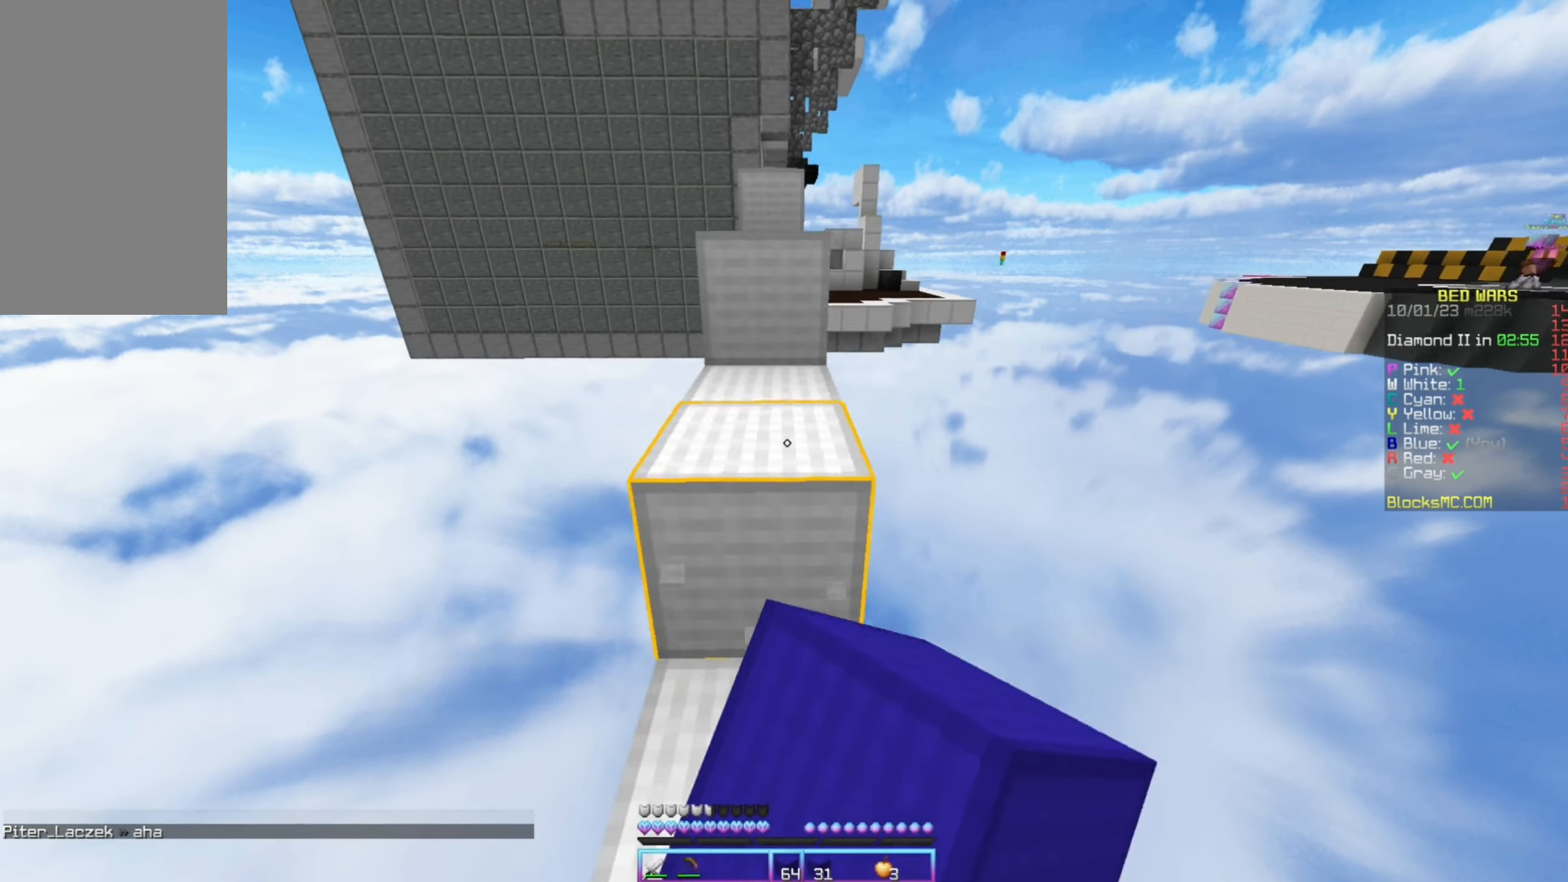
{"keys": ["up"], "mouse": [], "events": [[50, "left", "down"], [66, "mouse_left", "up"], [233, "left", "up"]]}
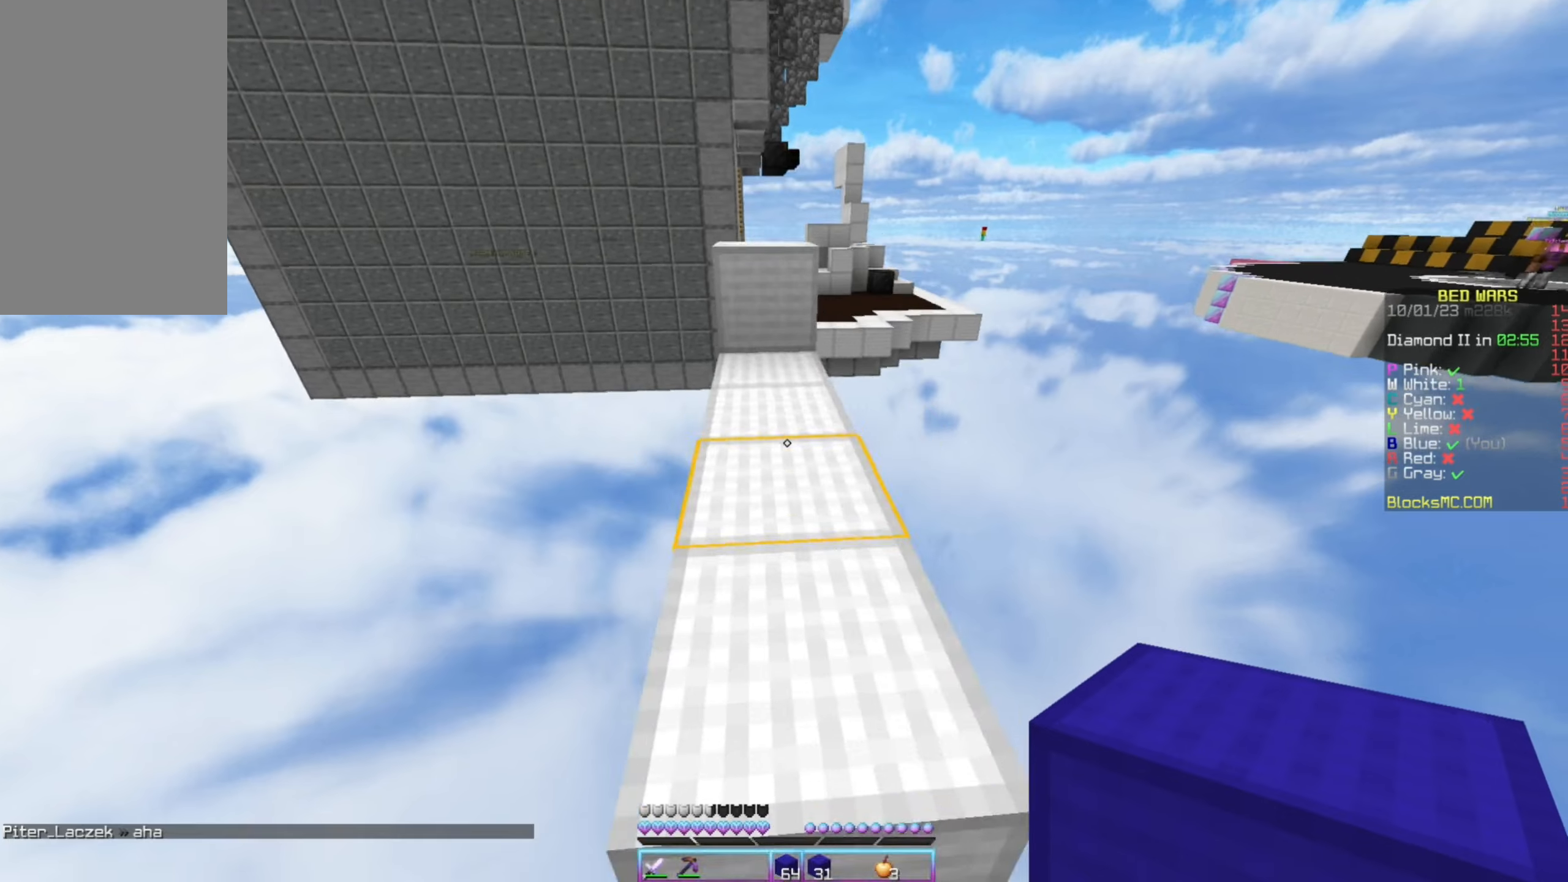
{"keys": ["up"], "mouse": ["left"], "events": [[350, "mouse_left", "down"], [433, "mouse_left", "up"], [500, "mouse_left", "down"]]}
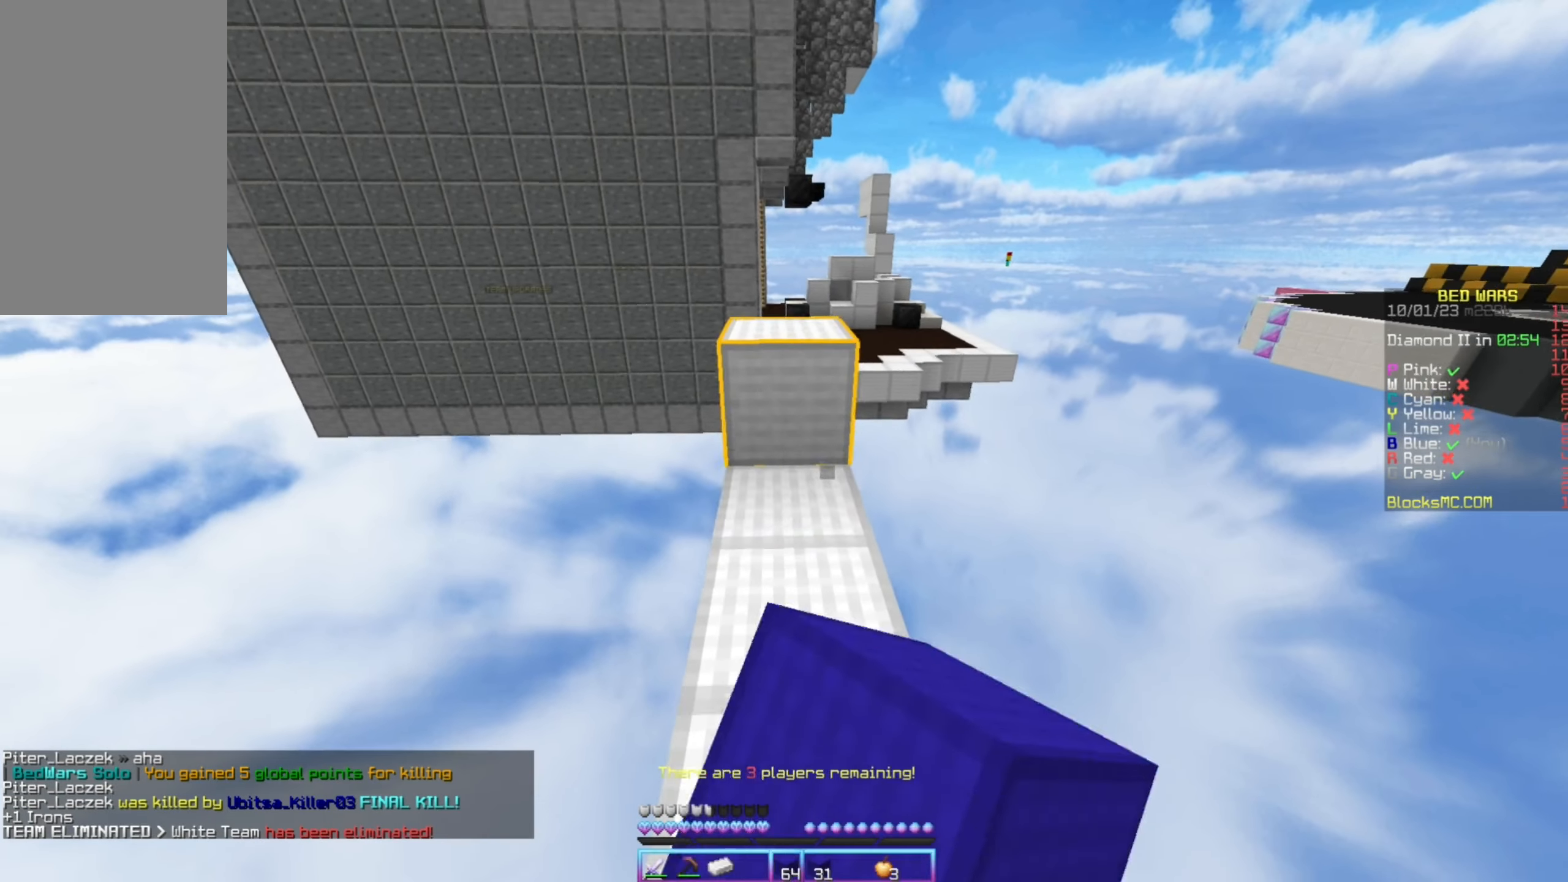
{"keys": ["up"], "mouse": [], "events": [[67, "mouse_left", "up"], [133, "mouse_left", "down"], [200, "mouse_left", "up"]]}
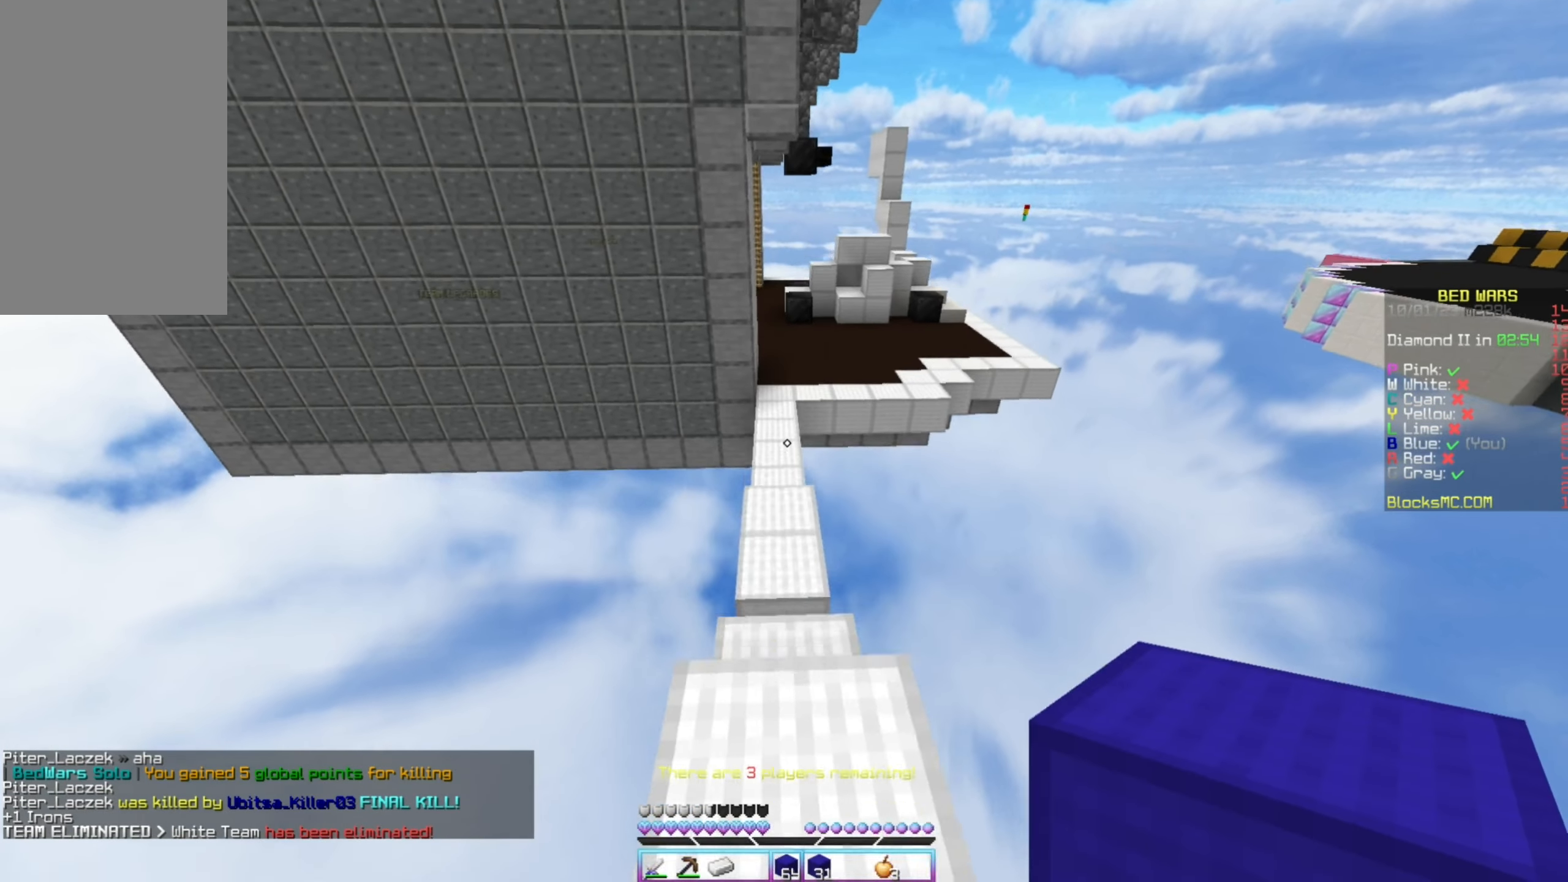
{"keys": ["up"], "mouse": ["left"], "events": [[500, "mouse_left", "down"]]}
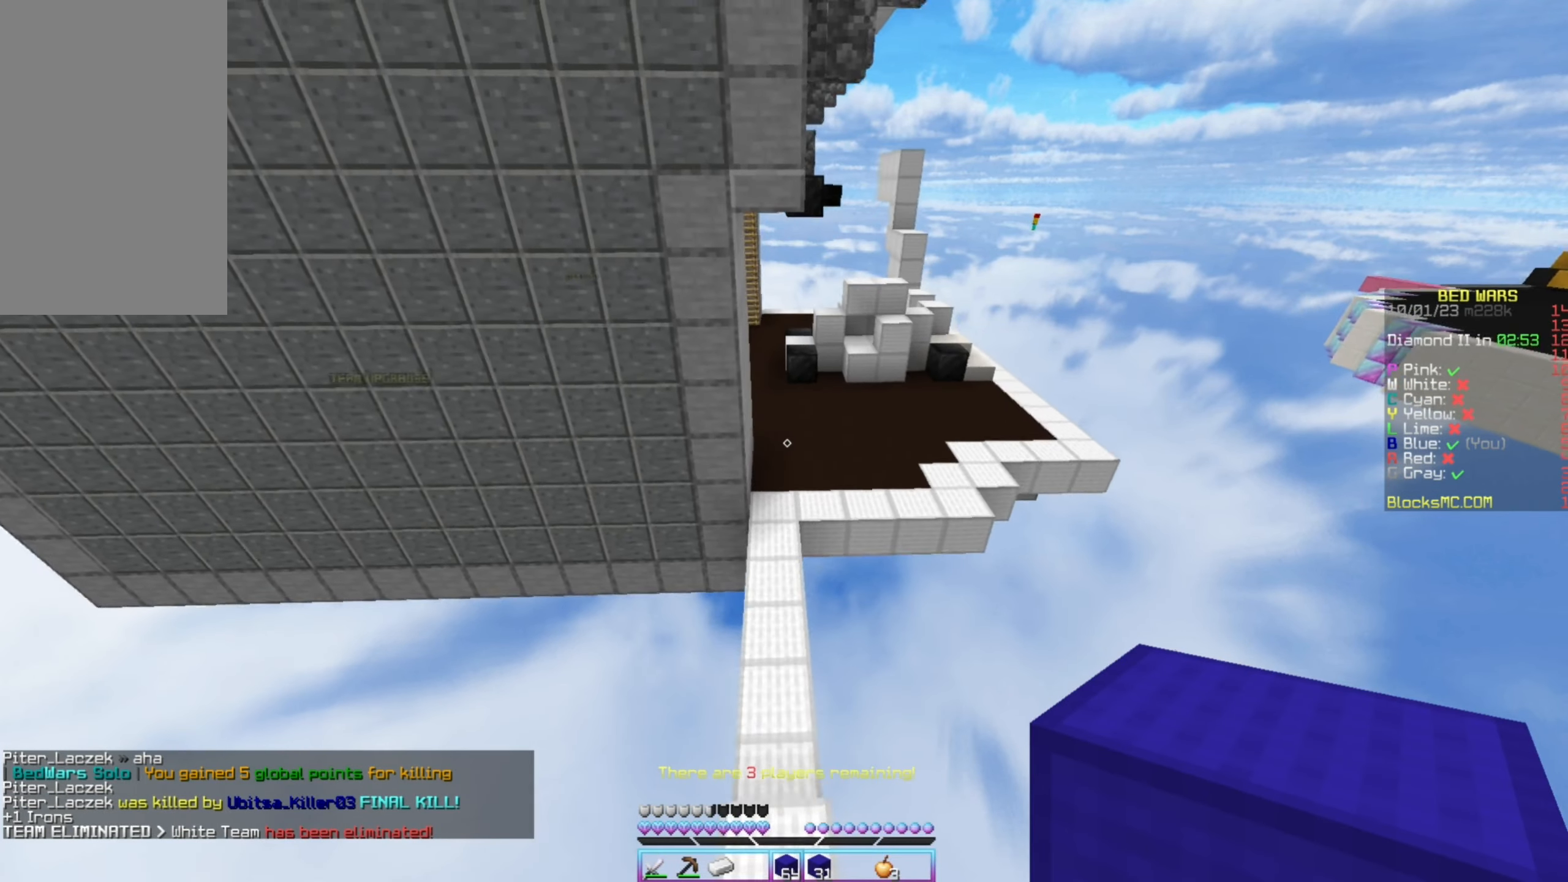
{"keys": ["up"], "mouse": ["left"], "events": [[383, "mouse_left", "up"], [433, "mouse_left", "down"]]}
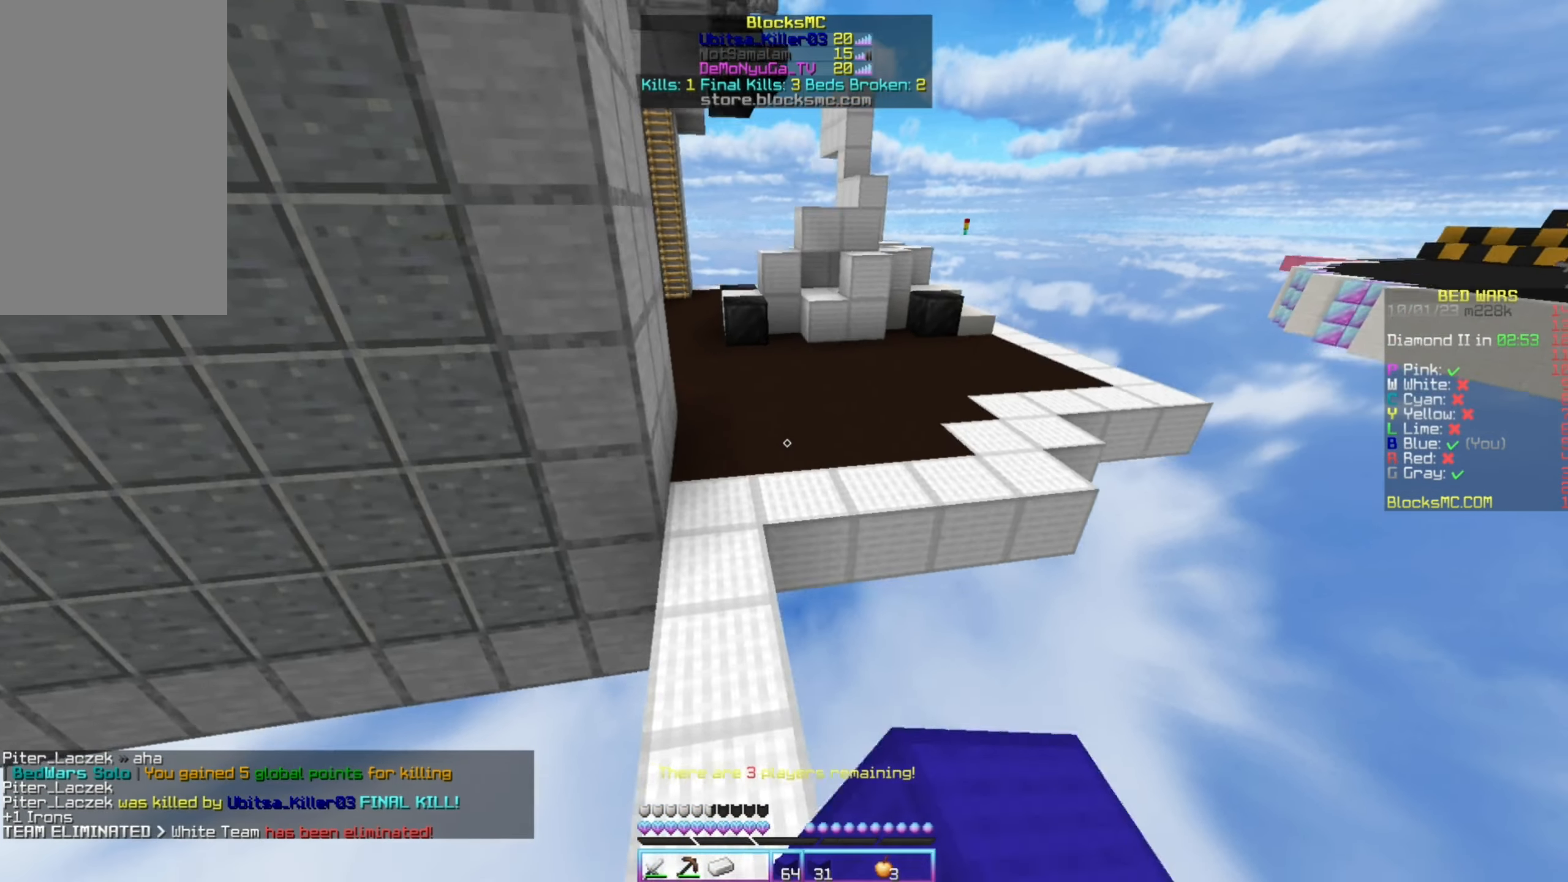
{"keys": ["up"], "mouse": [], "events": [[200, "mouse_left", "up"]]}
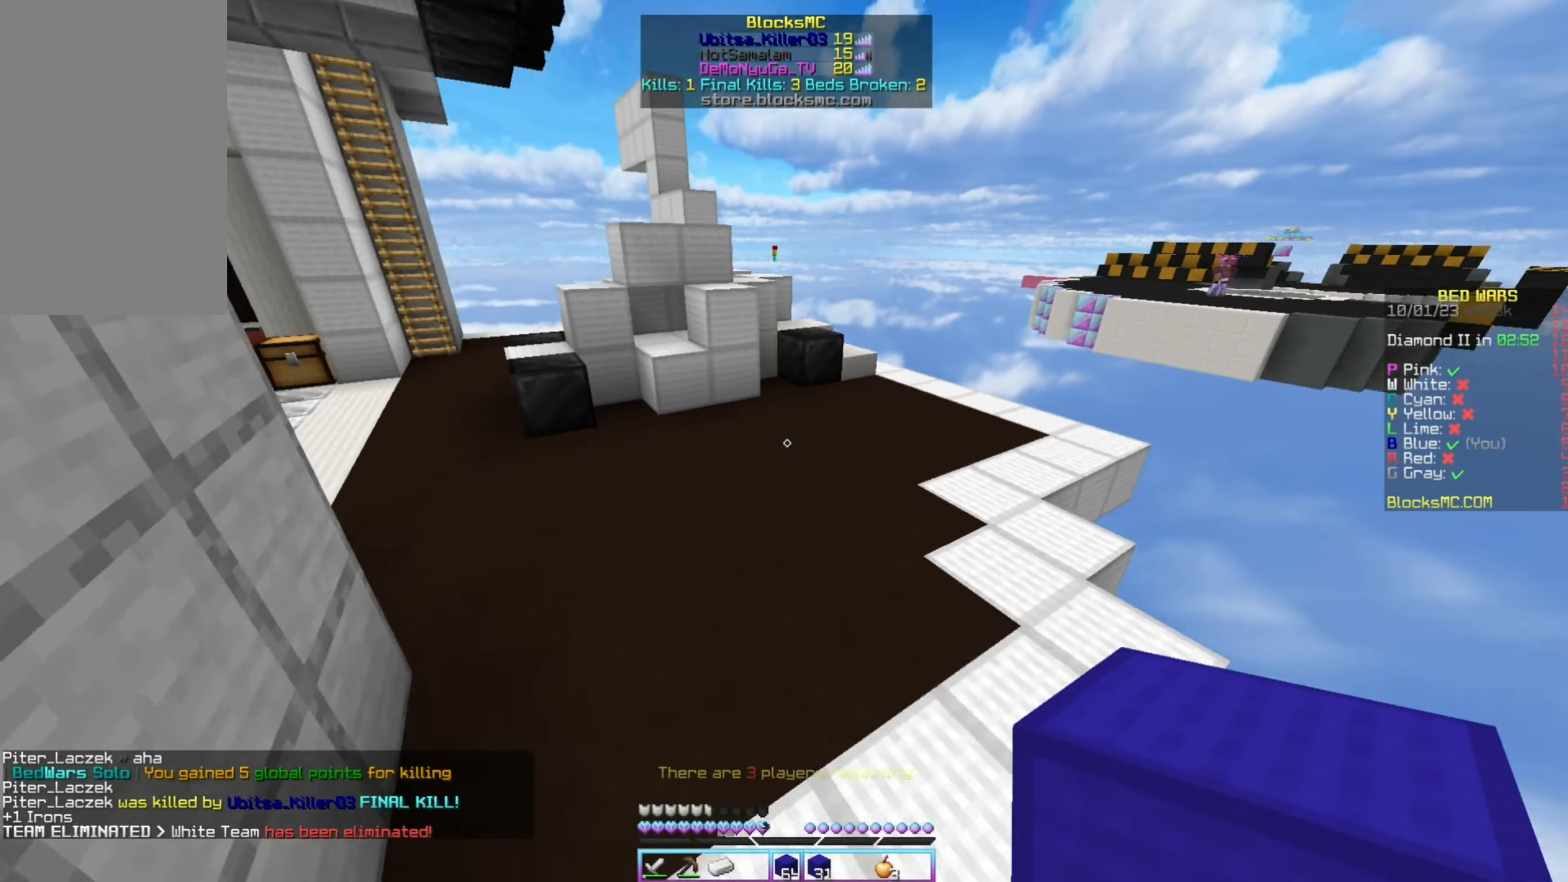
{"keys": ["up"], "mouse": [], "events": [[117, "mouse_left", "down"], [350, "mouse_left", "up"]]}
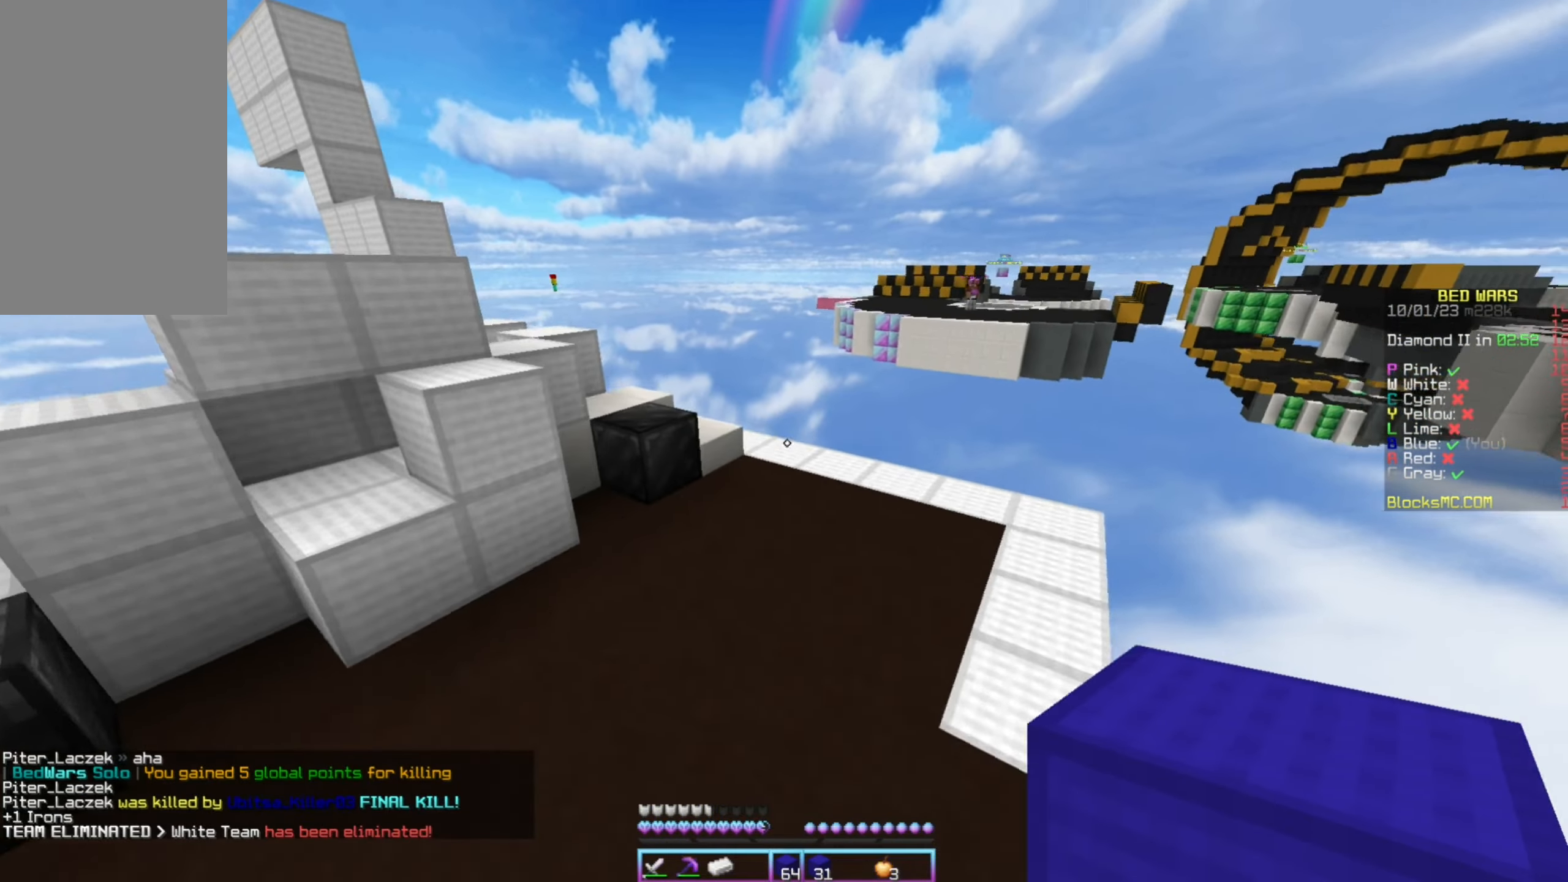
{"keys": ["right", "up"], "mouse": [], "events": [[350, "right", "down"]]}
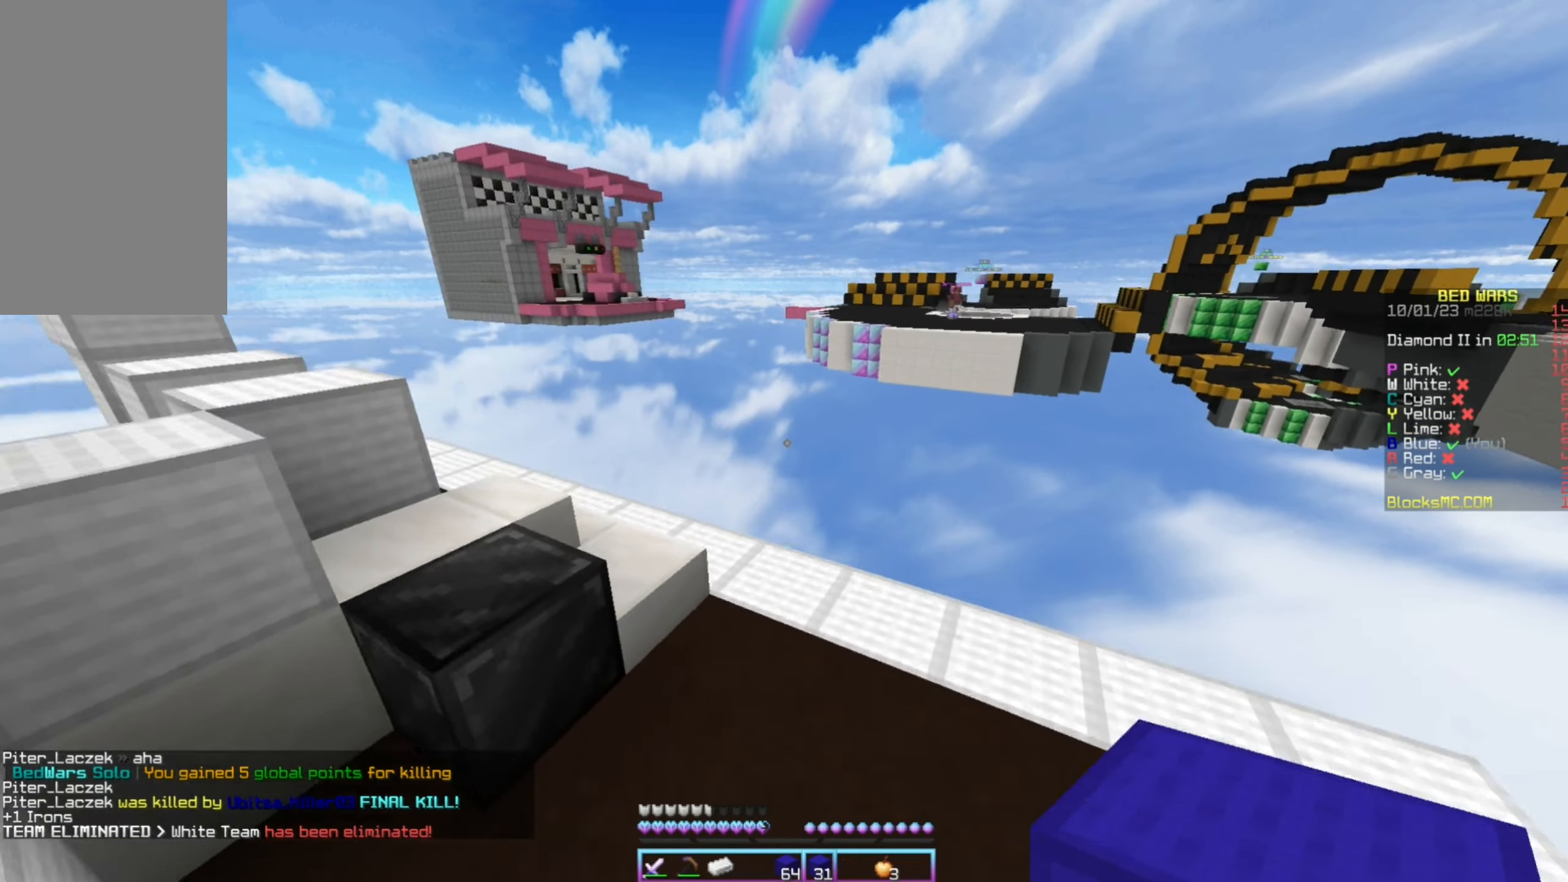
{"keys": ["up"], "mouse": [], "events": [[17, "right", "up"], [317, "left", "down"], [500, "left", "up"]]}